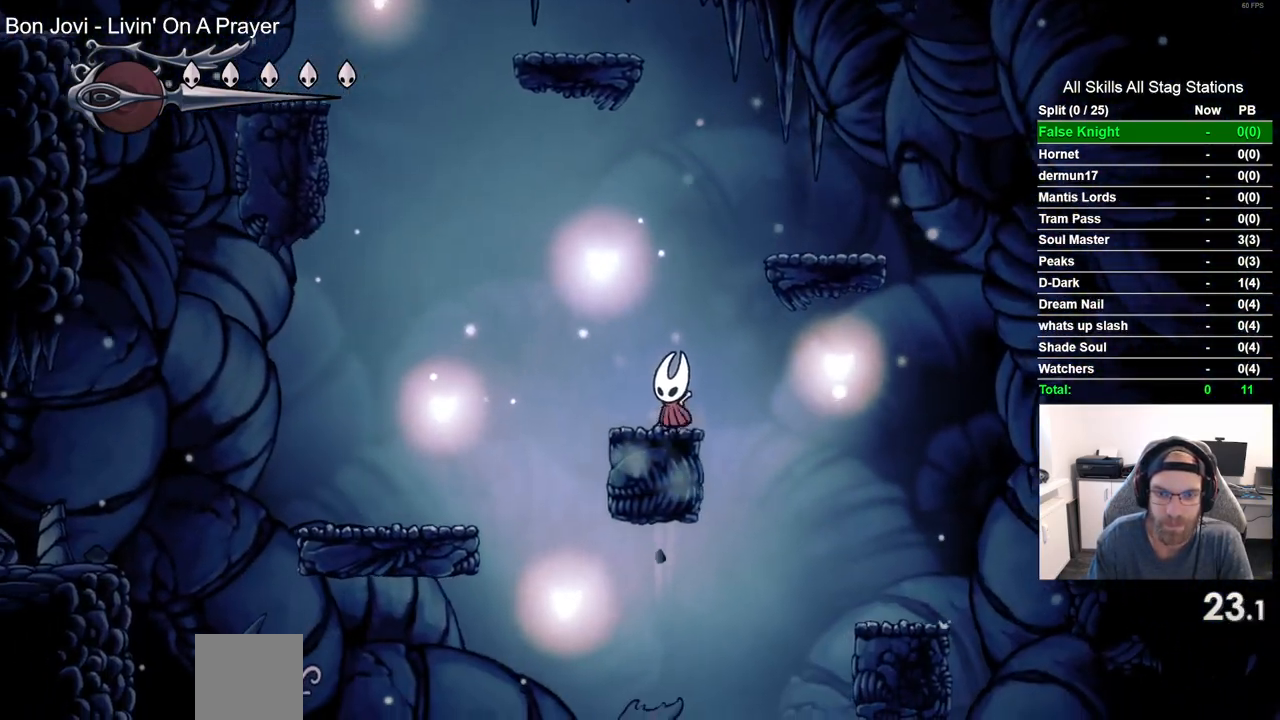
Gameplay with a controller (PlayStation layout); each line is a JSON object with the inputs held at the frame after it (dt_ms = milliseconds from this image to that frame). "events" lists button and stick changes between this image and that frame as [ms after this image, input, new state], when the widget could be followed in between. Not read: SQUARE.
{"dt_ms": 500, "buttons": ["CROSS", "DPAD_LEFT"], "left_stick": "center", "right_stick": "center", "events": [[17, "DPAD_RIGHT", "down"], [250, "CROSS", "up"], [417, "DPAD_RIGHT", "up"], [467, "CROSS", "down"], [467, "DPAD_LEFT", "down"]]}
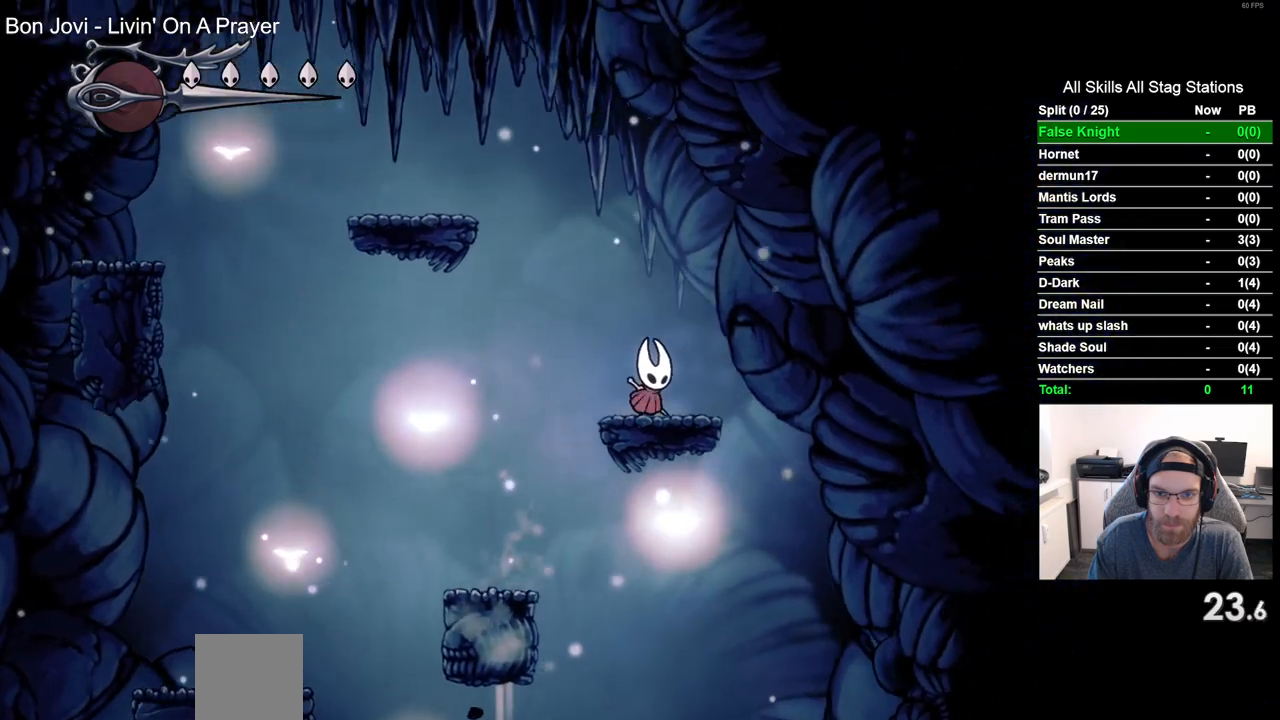
{"dt_ms": 500, "buttons": ["DPAD_LEFT"], "left_stick": "center", "right_stick": "center", "events": [[367, "CROSS", "up"]]}
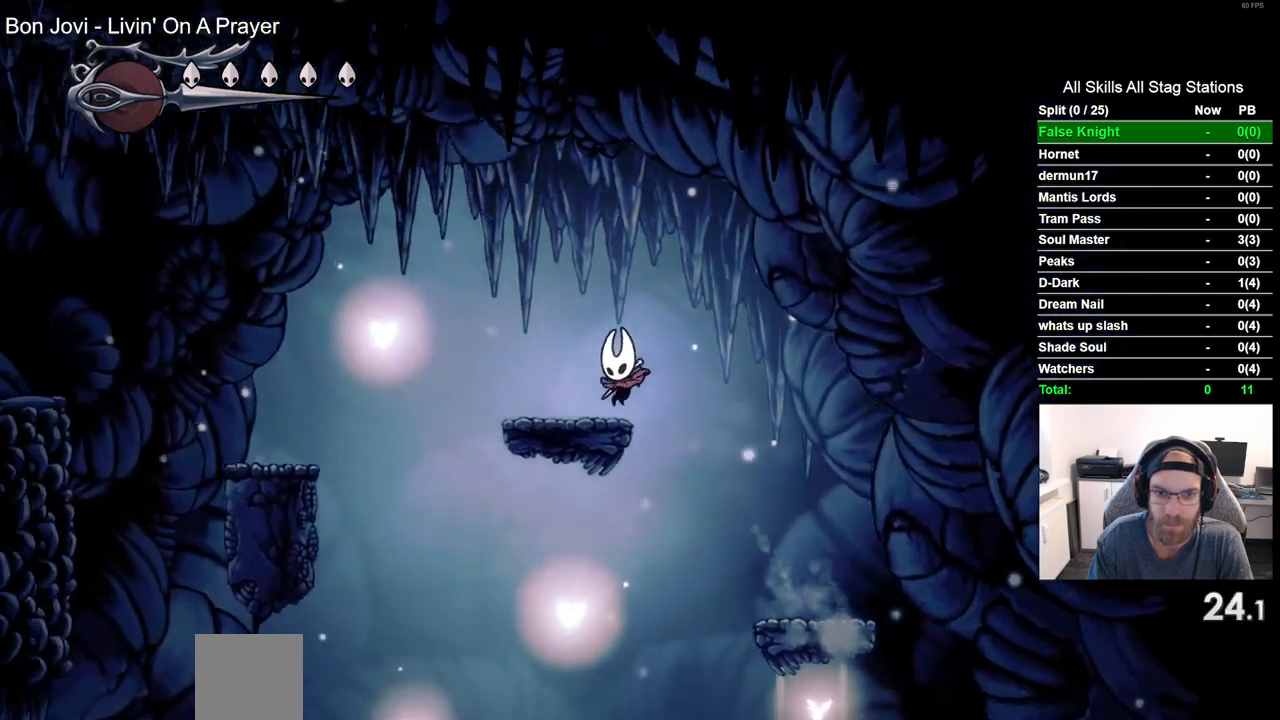
{"dt_ms": 500, "buttons": ["DPAD_LEFT"], "left_stick": "center", "right_stick": "center", "events": [[133, "CROSS", "down"], [400, "CROSS", "up"]]}
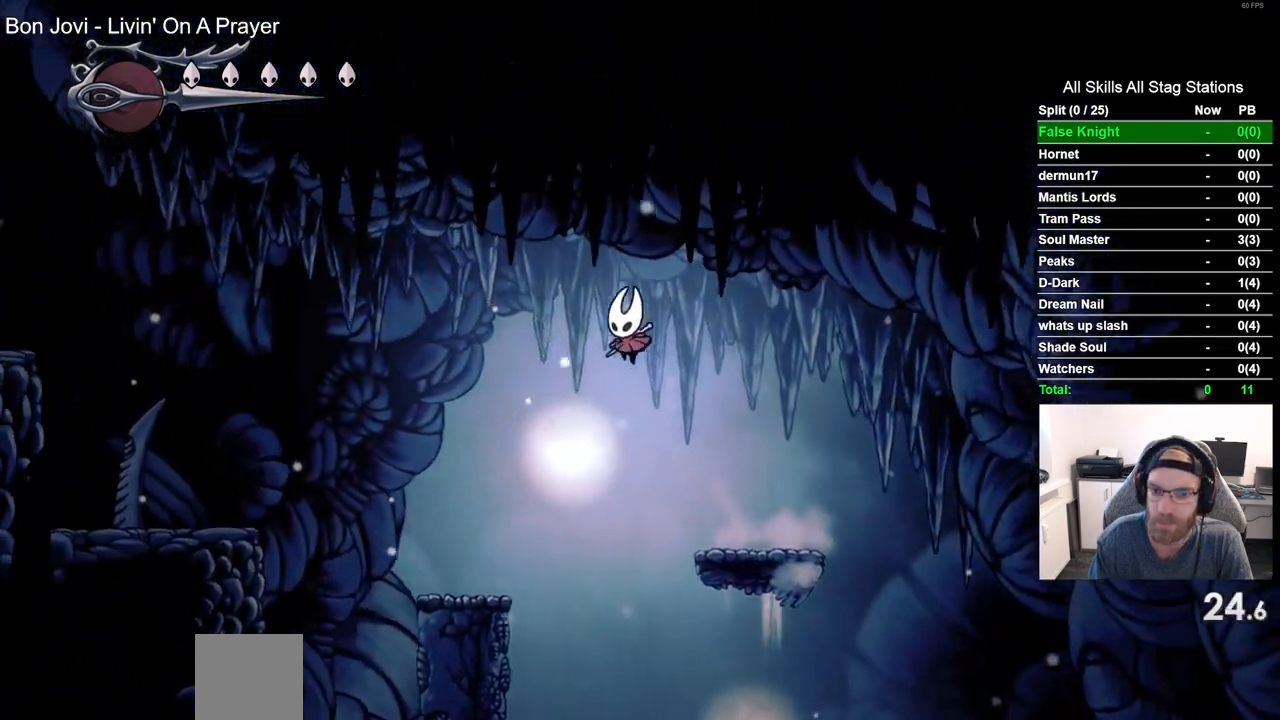
{"dt_ms": 500, "buttons": ["CROSS", "DPAD_LEFT"], "left_stick": "center", "right_stick": "center", "events": [[400, "CROSS", "down"]]}
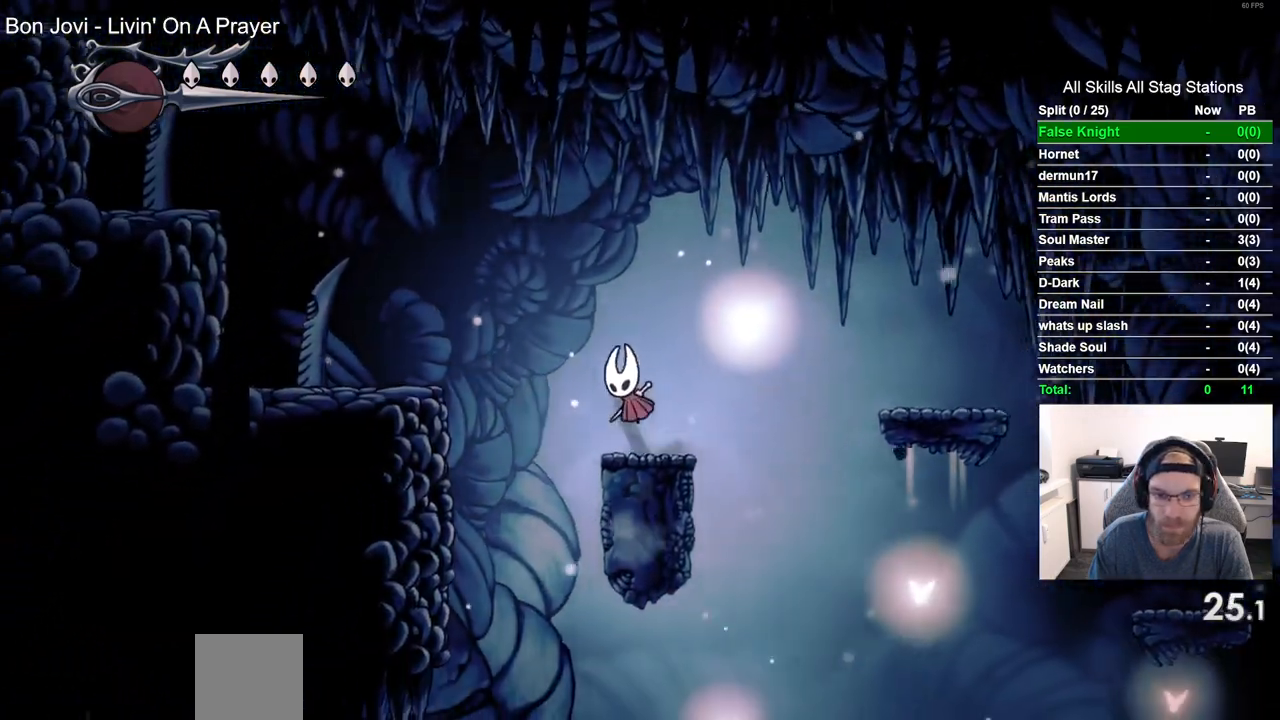
{"dt_ms": 500, "buttons": ["DPAD_LEFT"], "left_stick": "center", "right_stick": "center", "events": [[250, "CROSS", "up"]]}
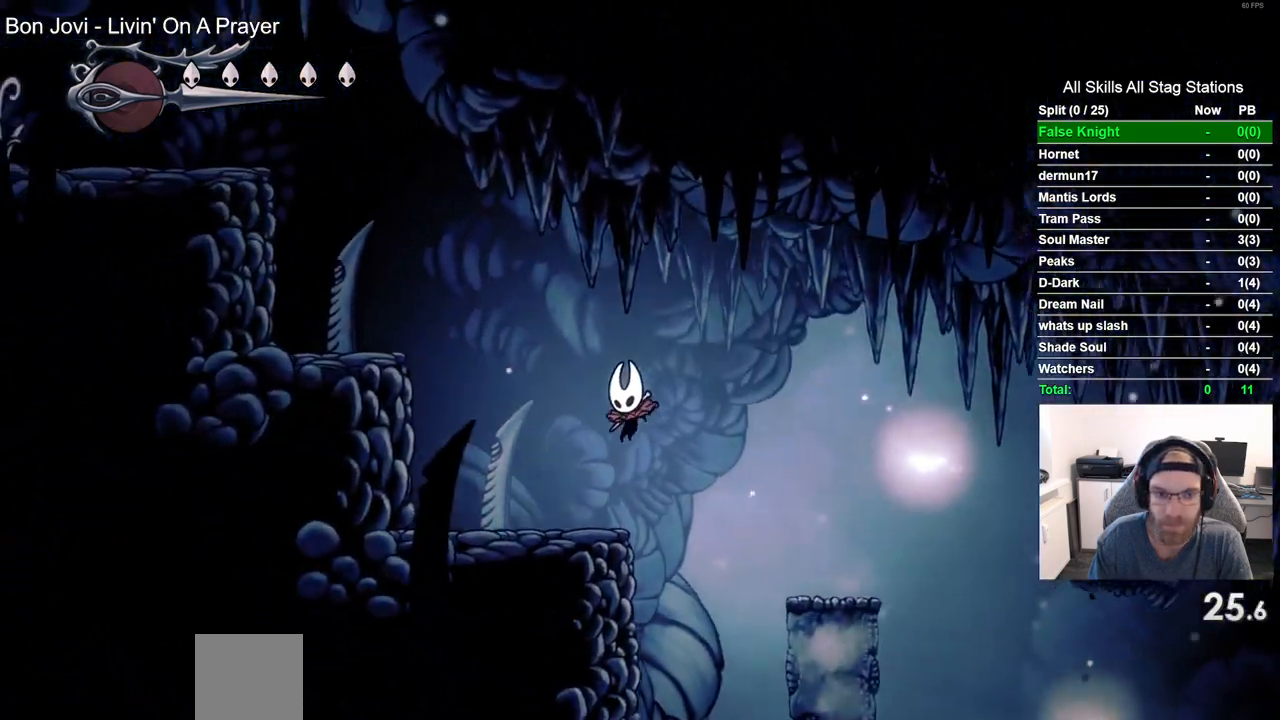
{"dt_ms": 500, "buttons": ["CROSS", "DPAD_DOWN", "DPAD_LEFT"], "left_stick": "center", "right_stick": "center", "events": [[50, "DPAD_DOWN", "down"], [150, "CROSS", "down"]]}
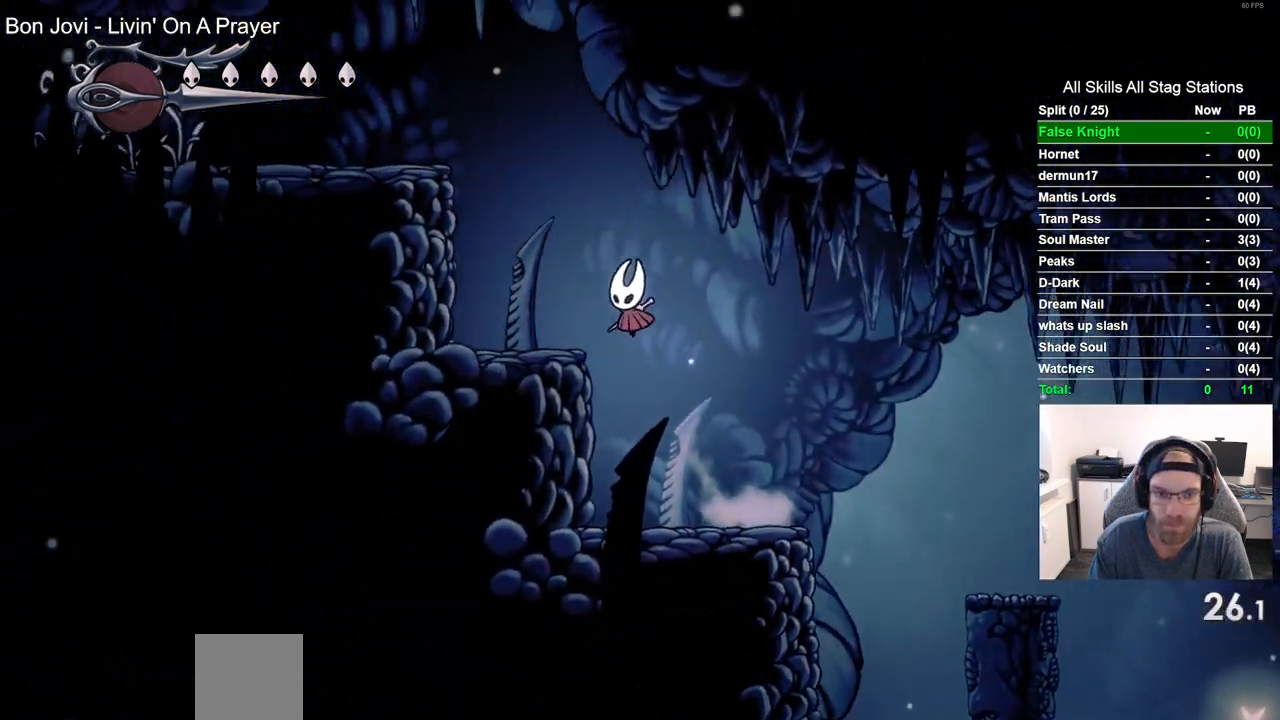
{"dt_ms": 500, "buttons": ["CROSS", "DPAD_LEFT"], "left_stick": "center", "right_stick": "center", "events": [[500, "DPAD_DOWN", "up"]]}
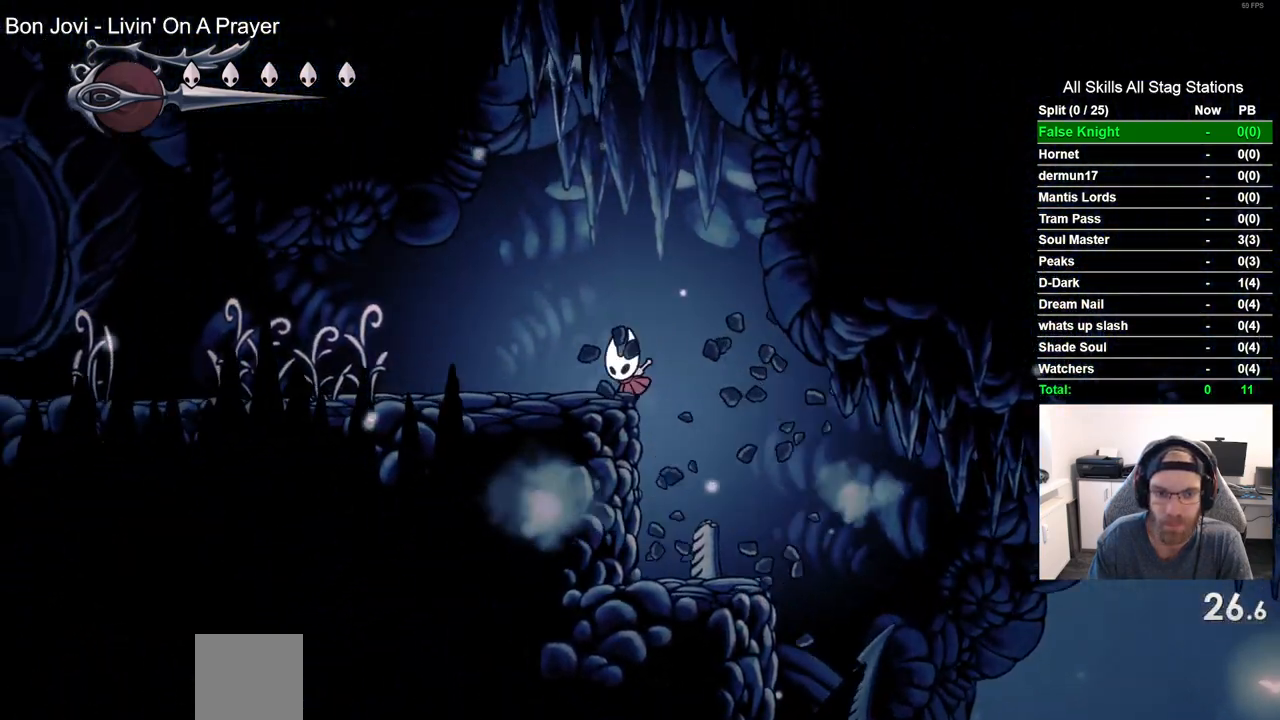
{"dt_ms": 500, "buttons": ["DPAD_LEFT"], "left_stick": "center", "right_stick": "center", "events": [[167, "CROSS", "up"]]}
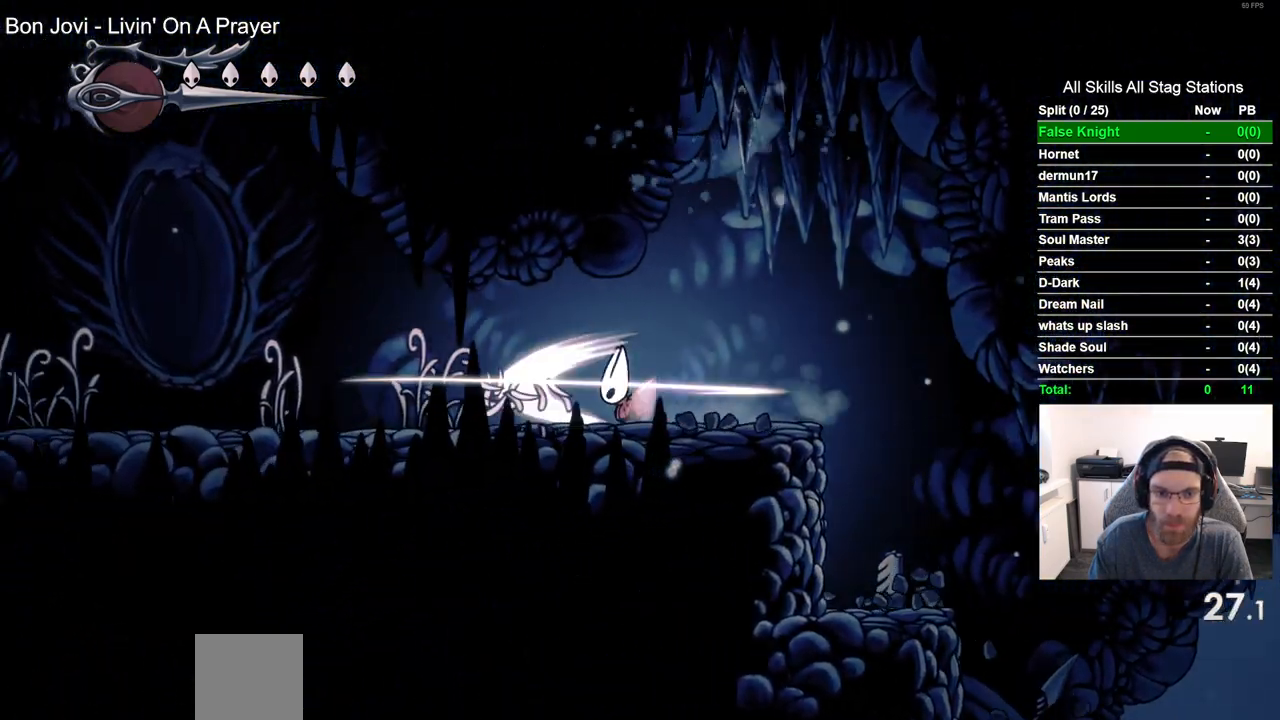
{"dt_ms": 500, "buttons": ["DPAD_LEFT"], "left_stick": "center", "right_stick": "center", "events": []}
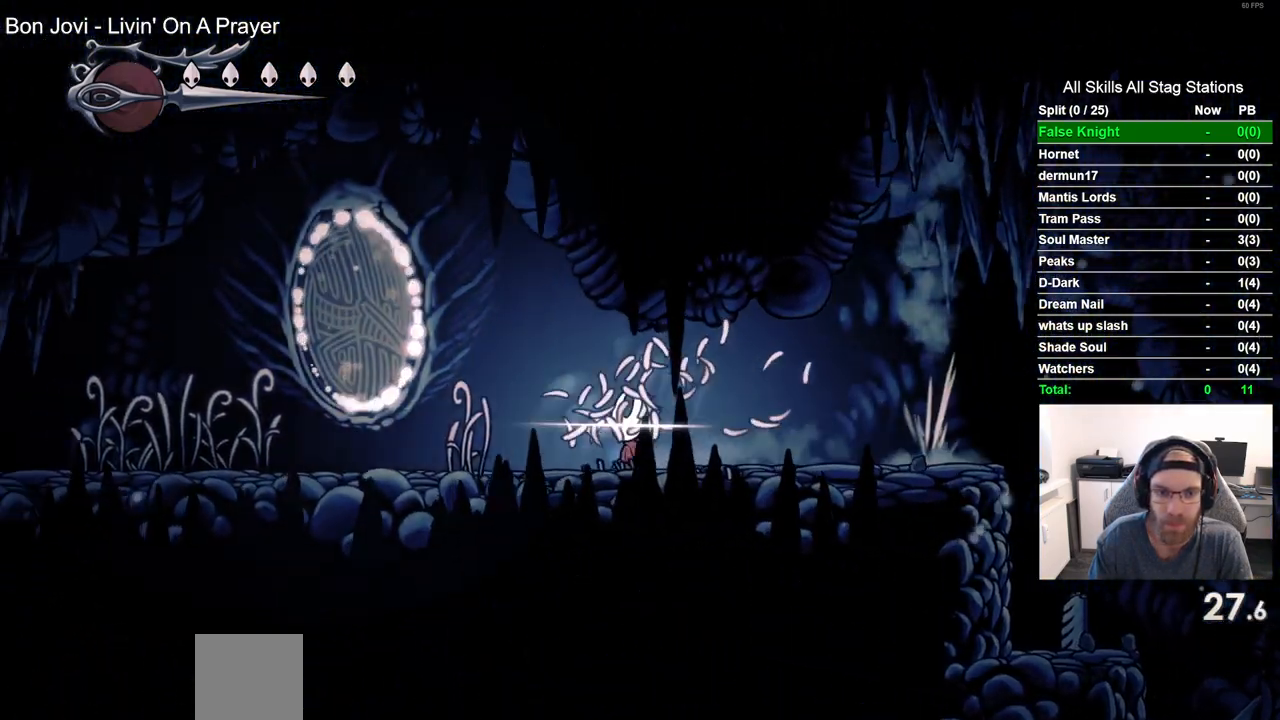
{"dt_ms": 500, "buttons": ["DPAD_LEFT"], "left_stick": "center", "right_stick": "center", "events": []}
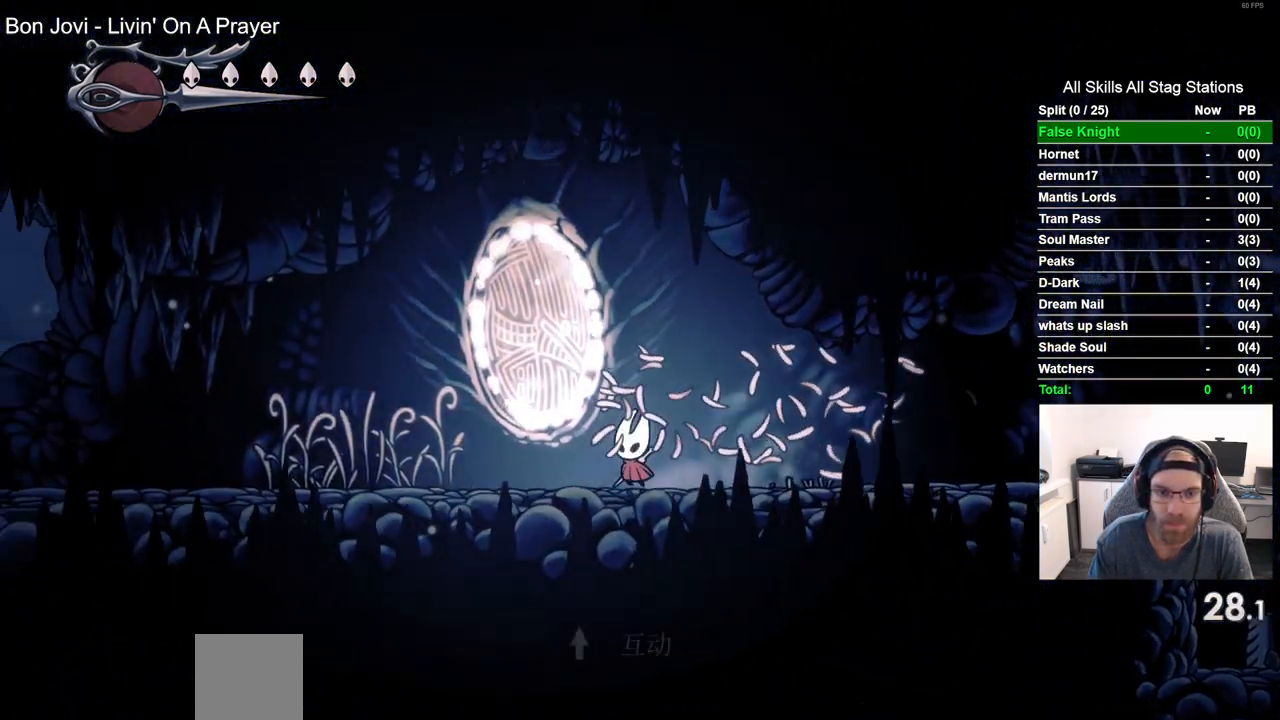
{"dt_ms": 500, "buttons": ["DPAD_LEFT"], "left_stick": "center", "right_stick": "center", "events": []}
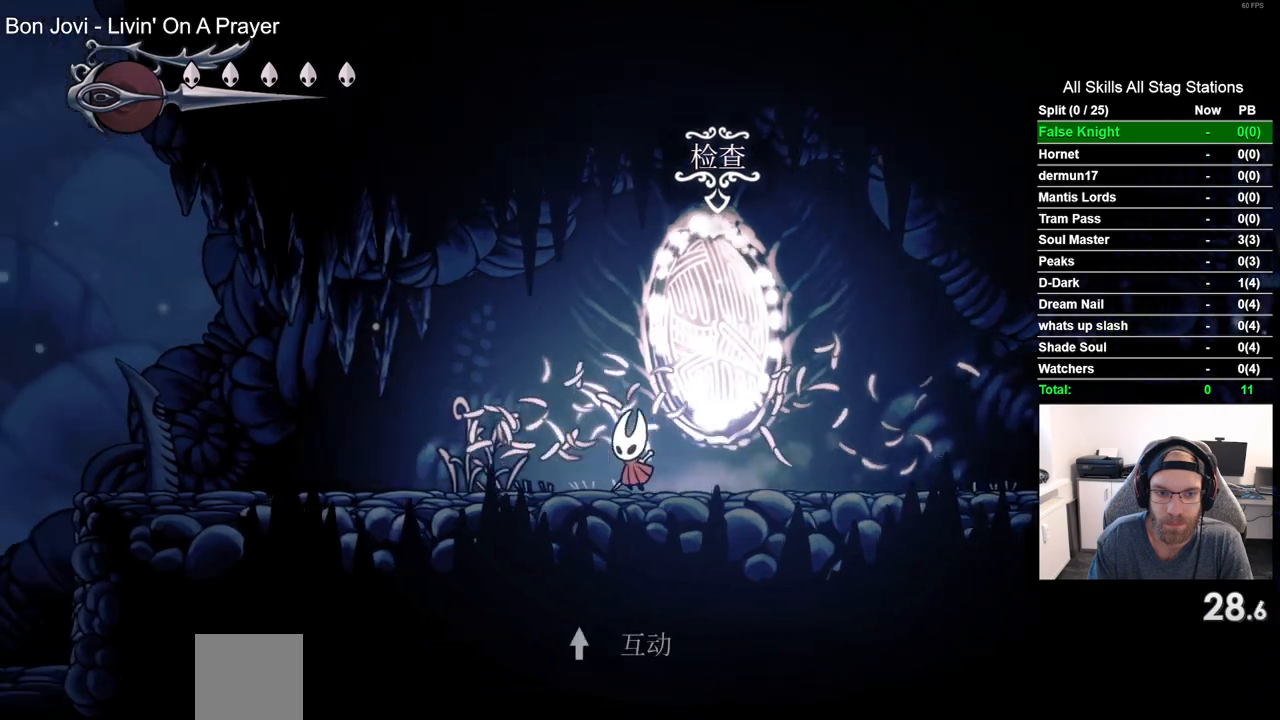
{"dt_ms": 500, "buttons": ["DPAD_LEFT"], "left_stick": "center", "right_stick": "center", "events": []}
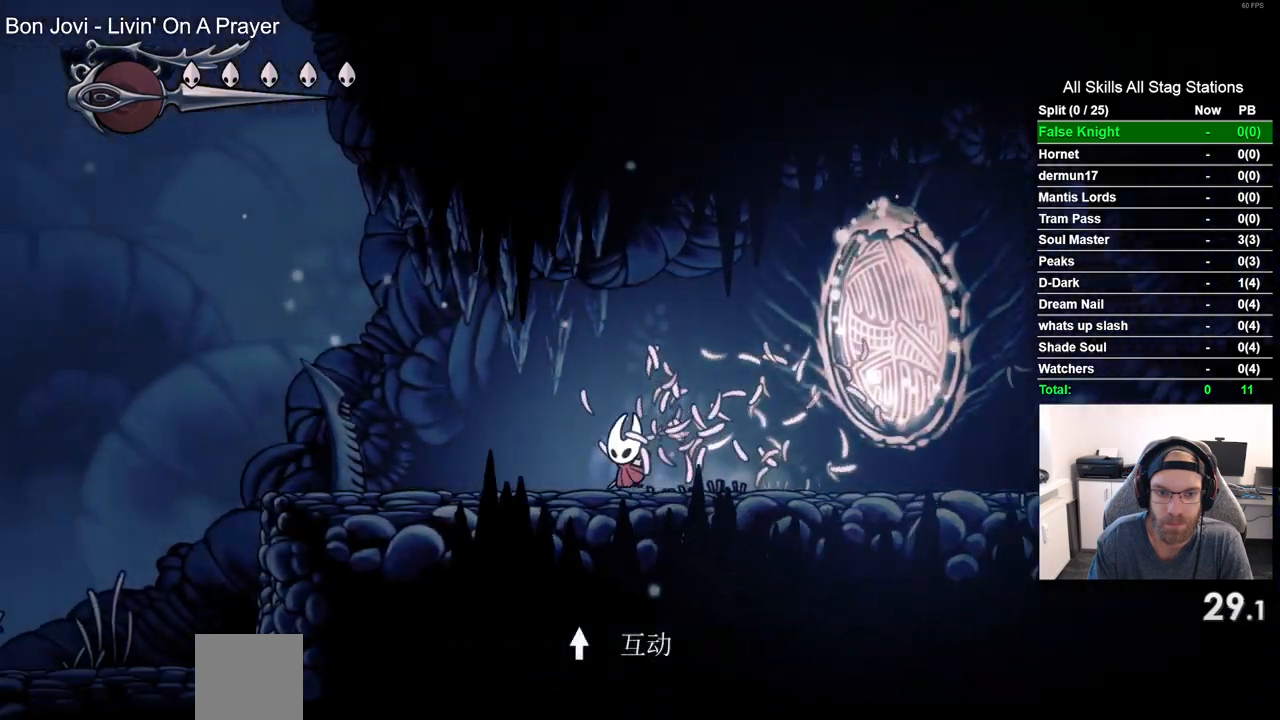
{"dt_ms": 1000, "buttons": ["DPAD_LEFT"], "left_stick": "center", "right_stick": "center", "events": []}
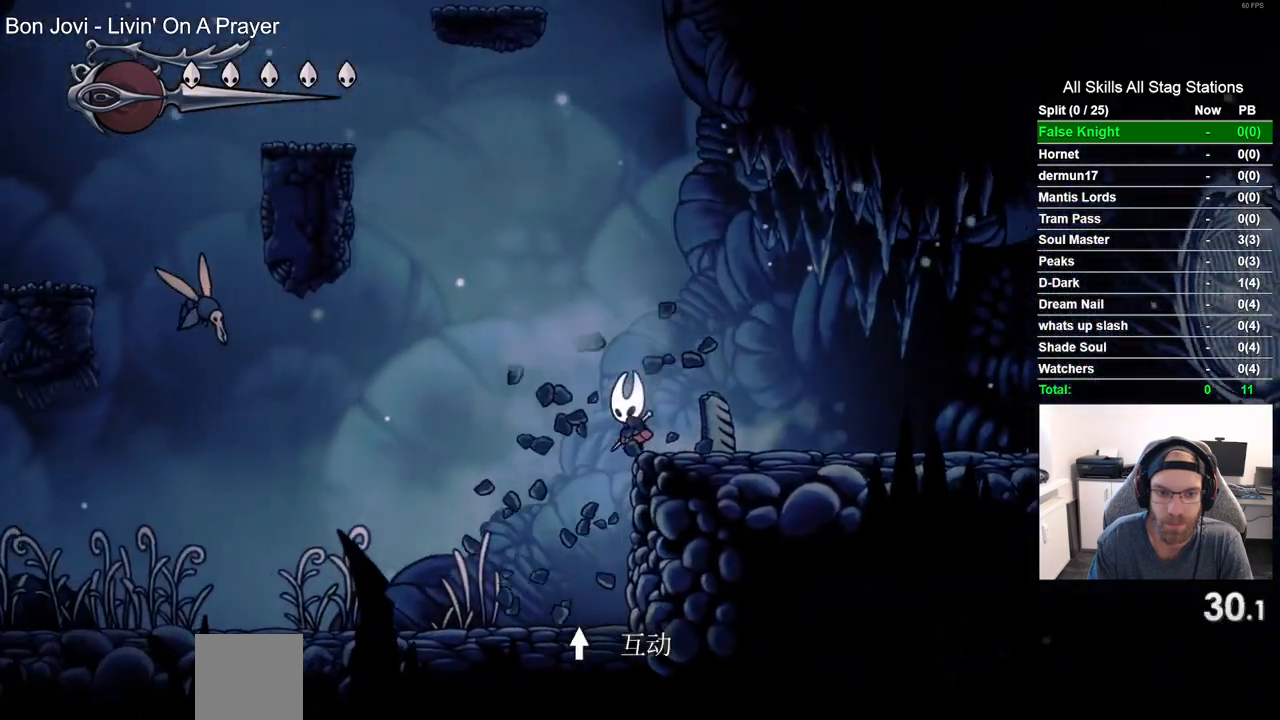
{"dt_ms": 500, "buttons": ["DPAD_LEFT"], "left_stick": "center", "right_stick": "center", "events": []}
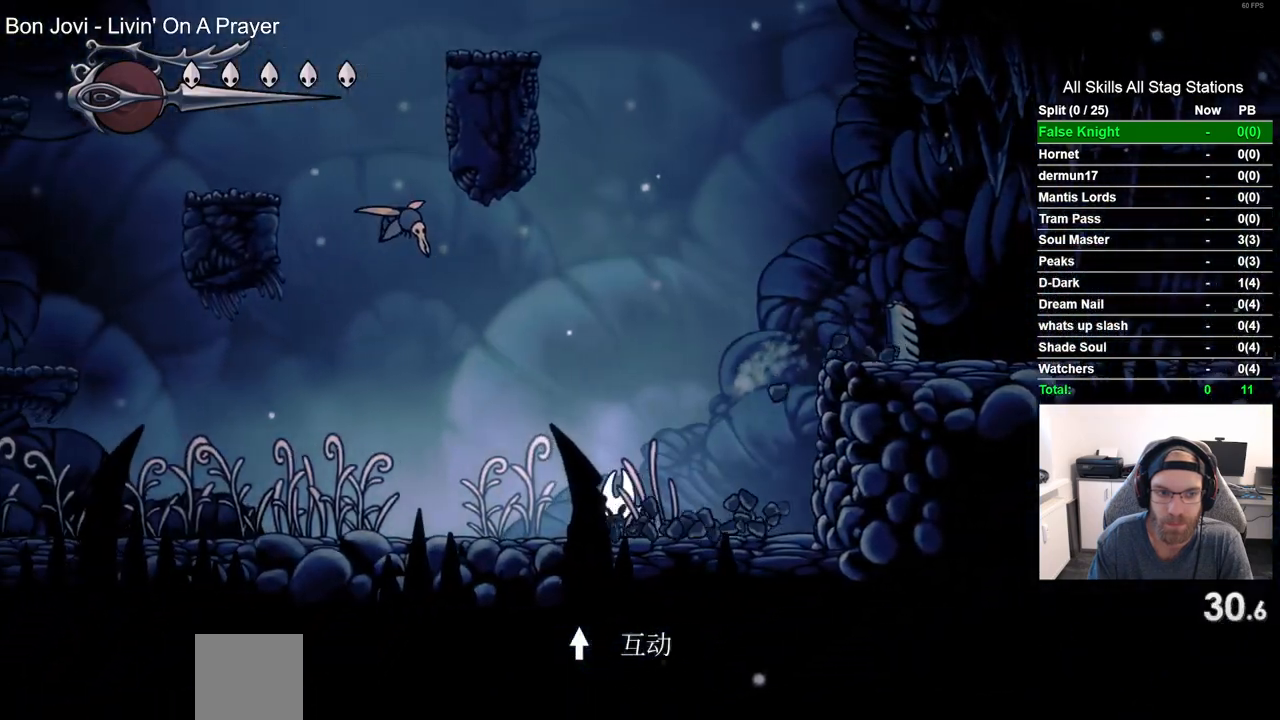
{"dt_ms": 500, "buttons": ["CROSS", "DPAD_LEFT"], "left_stick": "center", "right_stick": "center", "events": [[300, "CROSS", "down"], [300, "DPAD_UP", "down"], [483, "DPAD_UP", "up"]]}
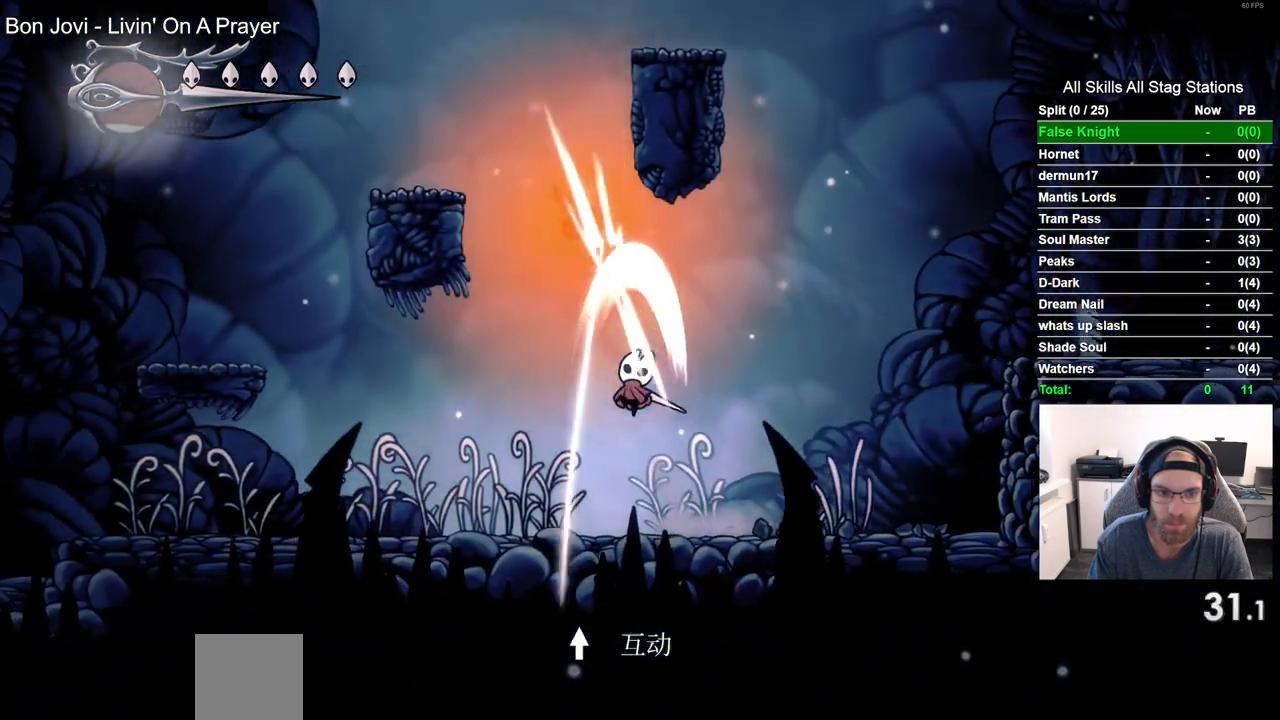
{"dt_ms": 500, "buttons": ["DPAD_LEFT"], "left_stick": "center", "right_stick": "center", "events": [[50, "CROSS", "up"]]}
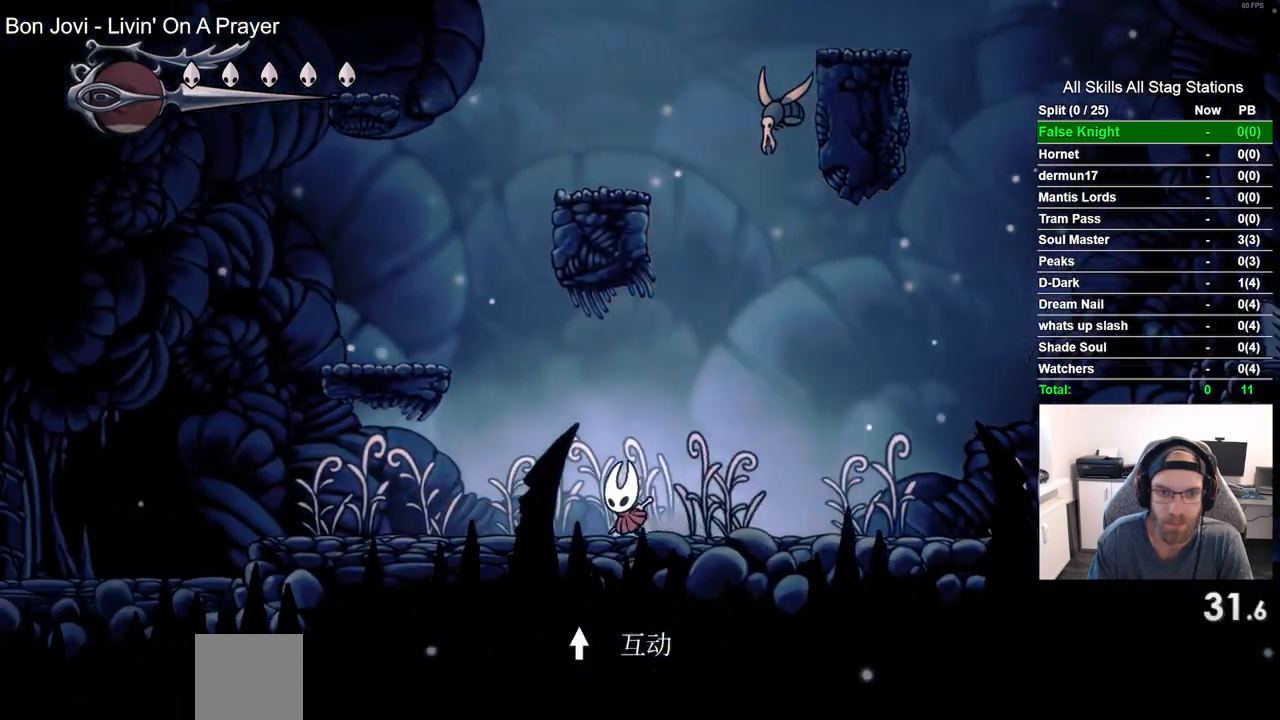
{"dt_ms": 500, "buttons": ["DPAD_LEFT"], "left_stick": "center", "right_stick": "center", "events": [[33, "CROSS", "down"], [400, "CROSS", "up"]]}
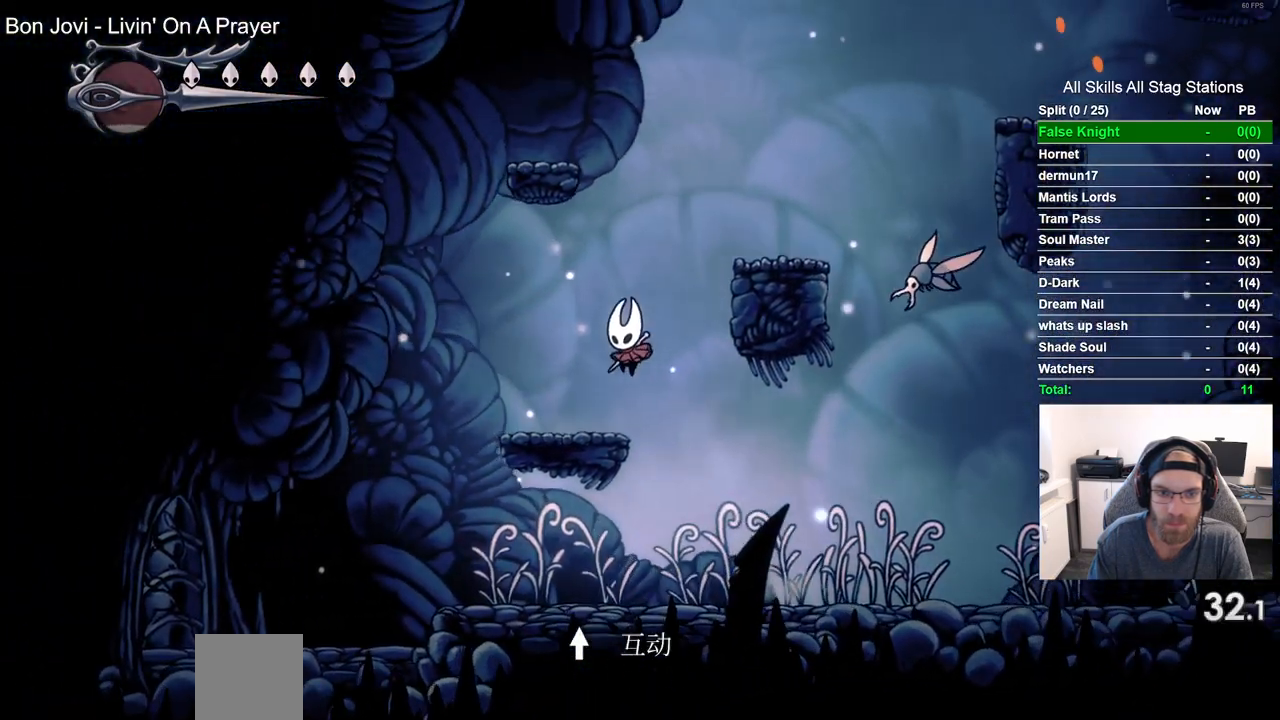
{"dt_ms": 500, "buttons": ["DPAD_RIGHT"], "left_stick": "center", "right_stick": "center", "events": [[50, "DPAD_LEFT", "up"], [50, "DPAD_UP", "down"], [83, "DPAD_UP", "up"], [150, "DPAD_RIGHT", "down"], [167, "CROSS", "down"], [500, "CROSS", "up"]]}
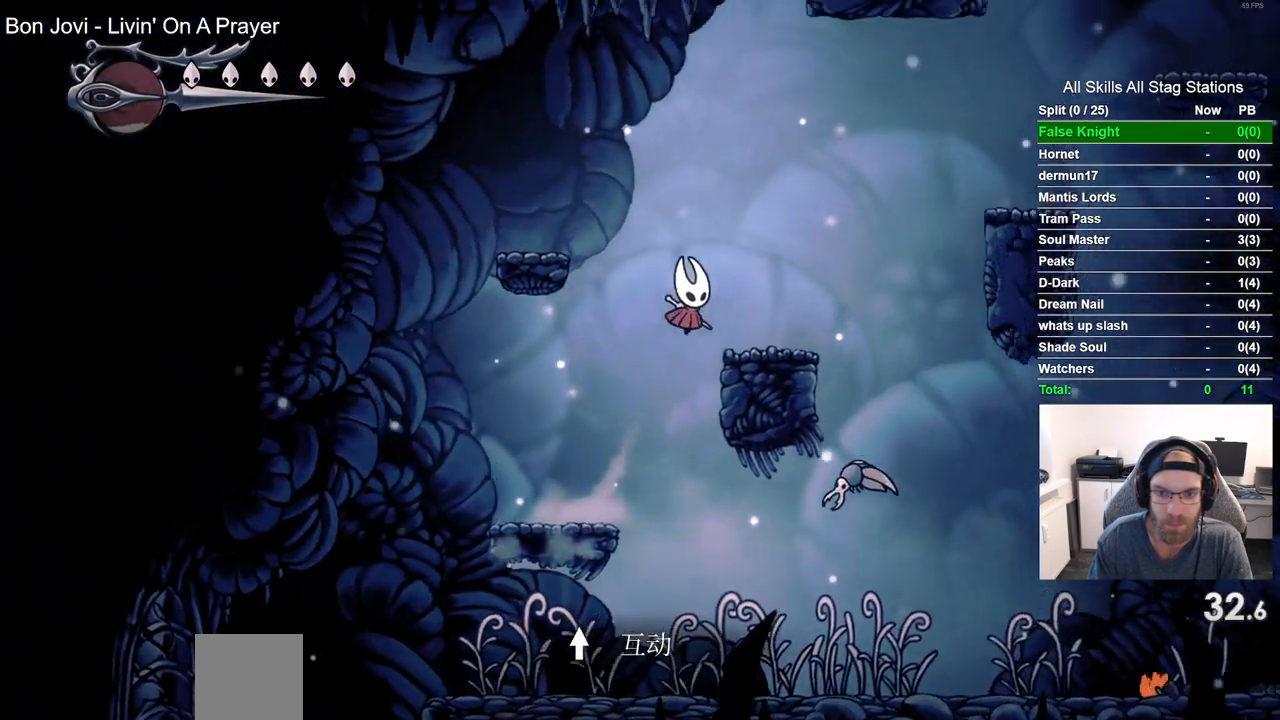
{"dt_ms": 500, "buttons": ["CROSS", "DPAD_RIGHT"], "left_stick": "center", "right_stick": "center", "events": [[217, "CROSS", "down"]]}
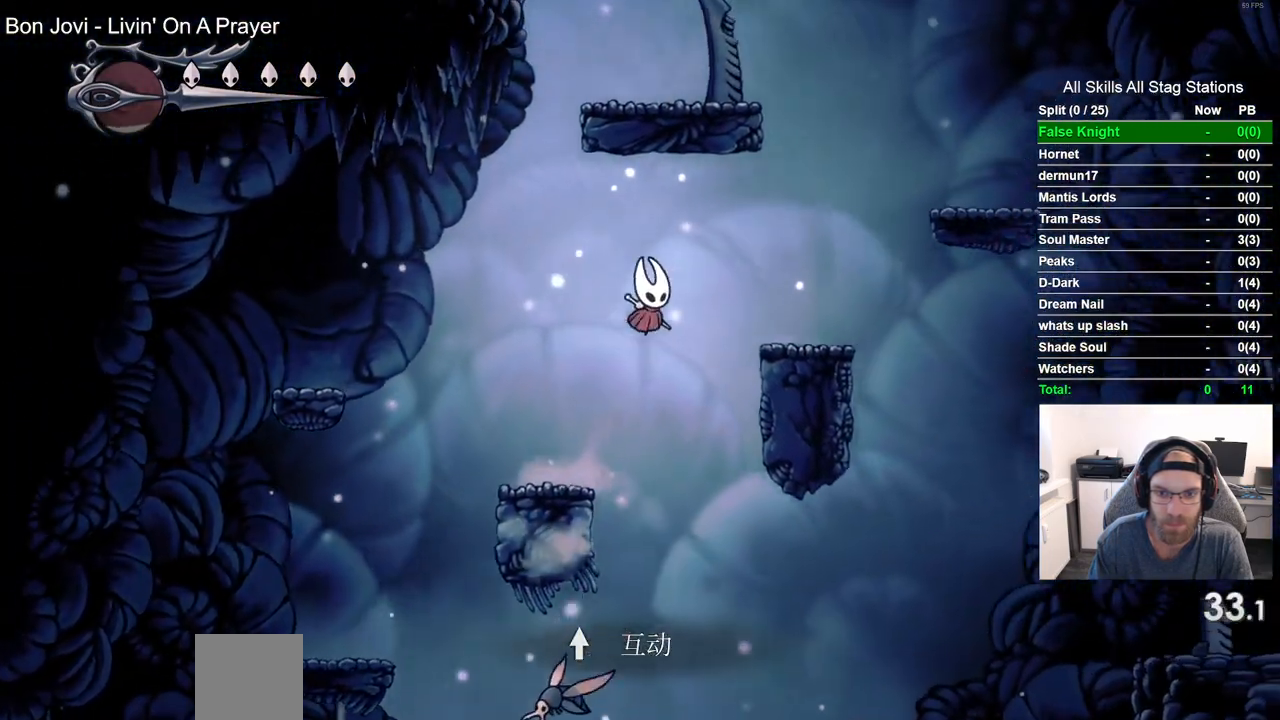
{"dt_ms": 500, "buttons": ["CROSS"], "left_stick": "center", "right_stick": "center", "events": [[100, "CROSS", "up"], [400, "CROSS", "down"], [483, "DPAD_RIGHT", "up"]]}
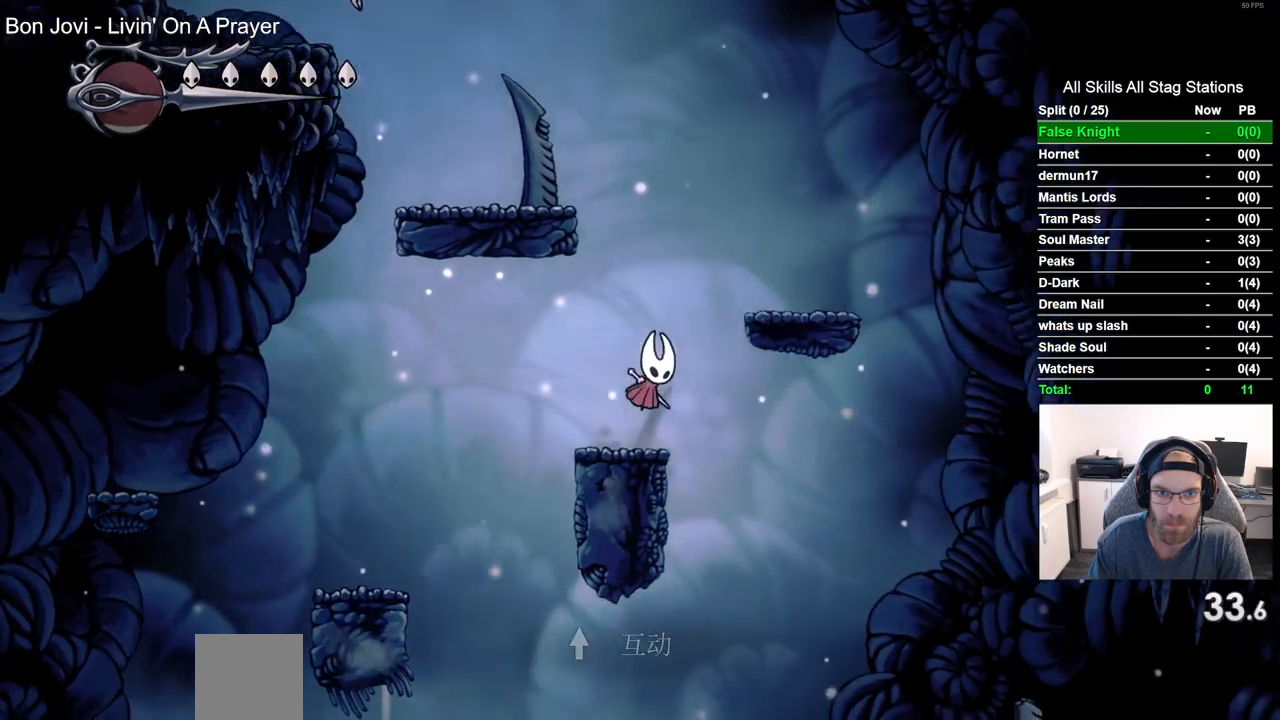
{"dt_ms": 500, "buttons": ["DPAD_LEFT"], "left_stick": "center", "right_stick": "center", "events": [[133, "DPAD_LEFT", "down"], [500, "CROSS", "up"]]}
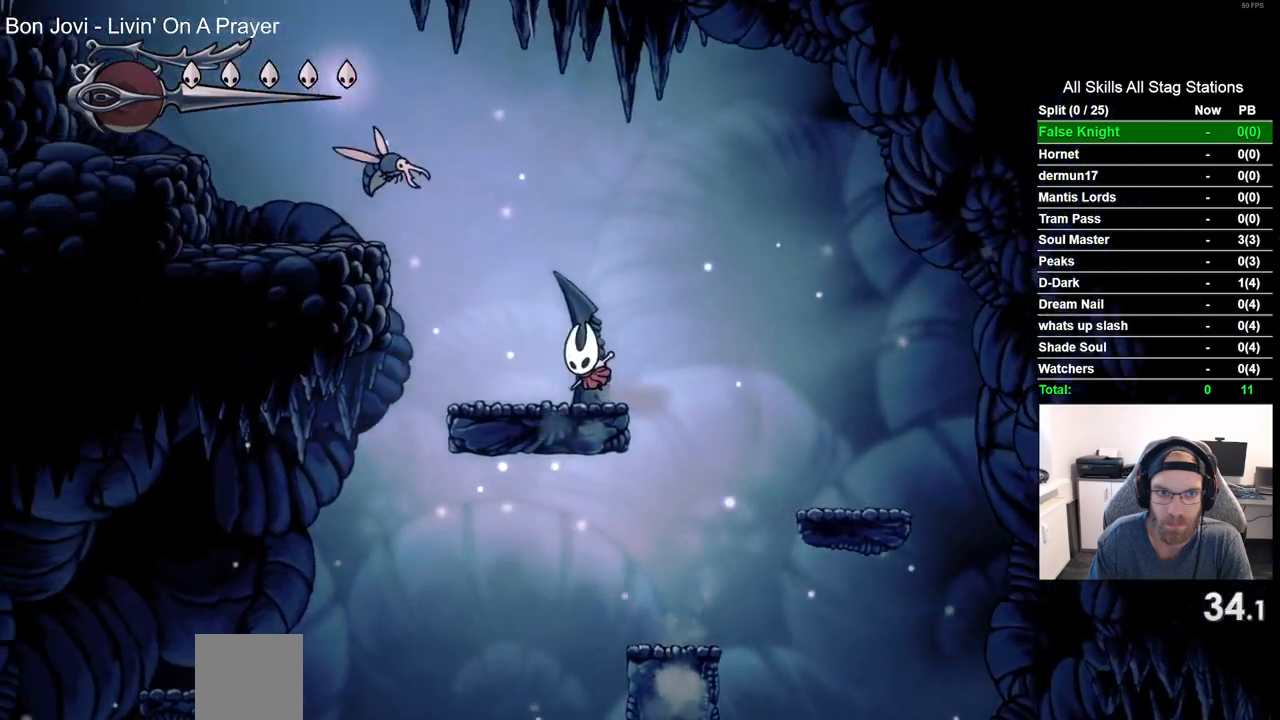
{"dt_ms": 1000, "buttons": ["DPAD_LEFT"], "left_stick": "center", "right_stick": "center", "events": [[100, "DPAD_LEFT", "up"], [267, "DPAD_LEFT", "down"], [517, "CROSS", "down"], [883, "CROSS", "up"]]}
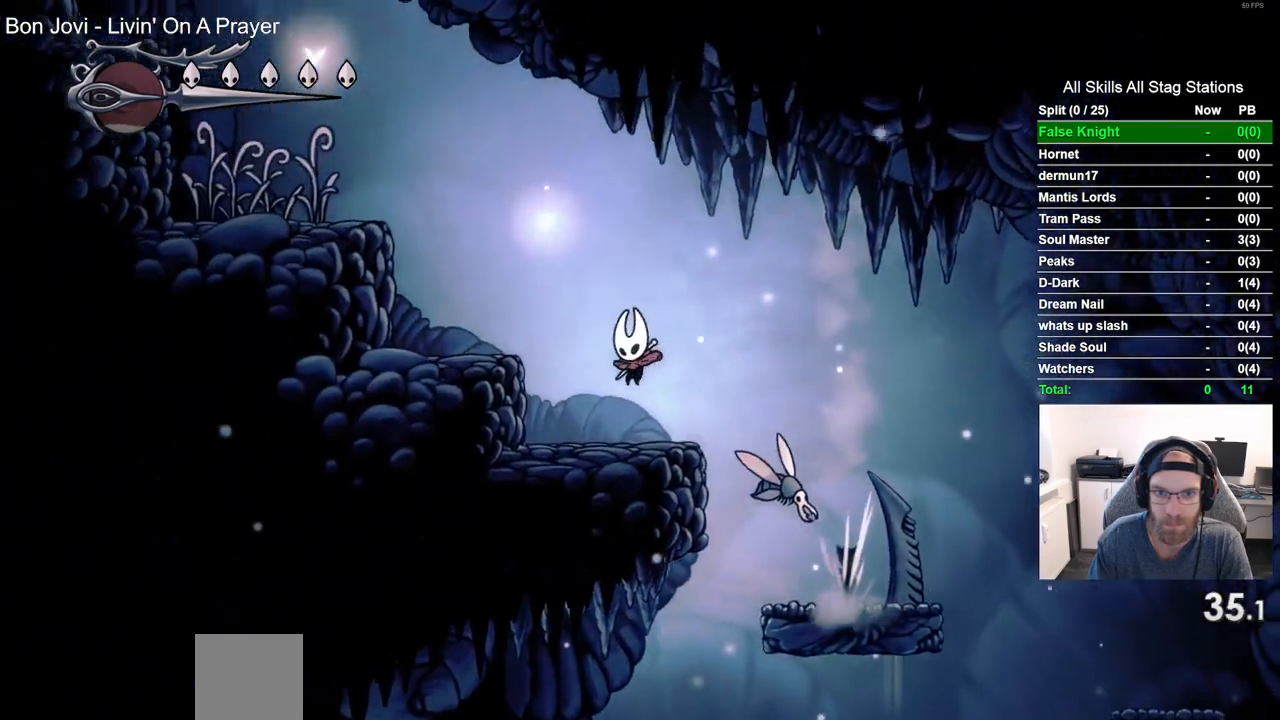
{"dt_ms": 500, "buttons": ["CROSS", "DPAD_LEFT"], "left_stick": "center", "right_stick": "center", "events": [[200, "CROSS", "down"]]}
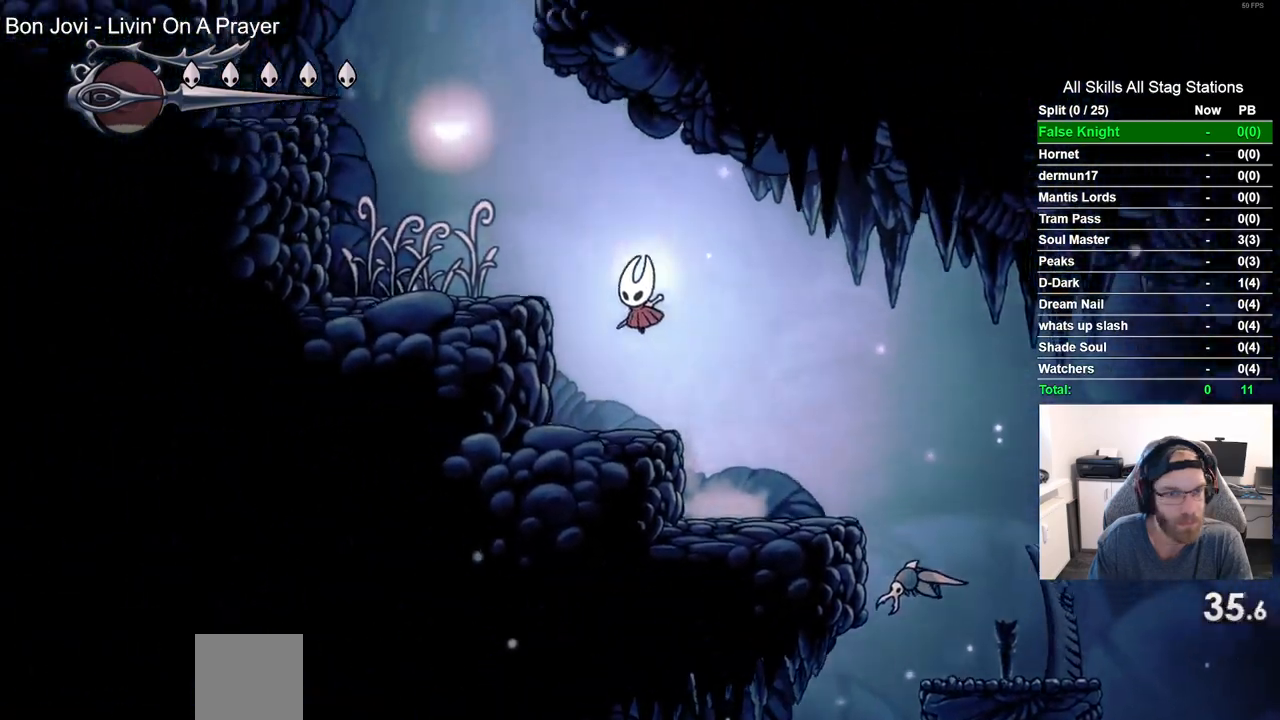
{"dt_ms": 500, "buttons": ["CROSS", "DPAD_LEFT"], "left_stick": "center", "right_stick": "center", "events": [[200, "CROSS", "up"], [433, "CROSS", "down"]]}
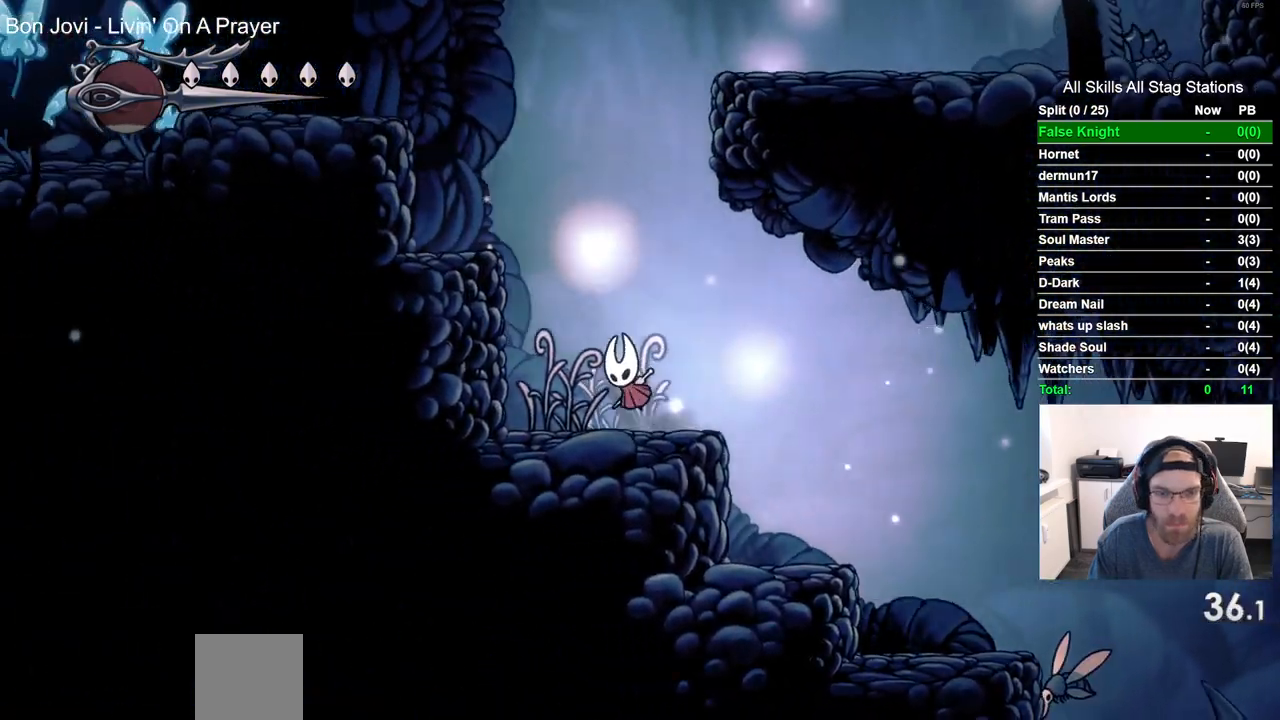
{"dt_ms": 500, "buttons": ["DPAD_UP"], "left_stick": "center", "right_stick": "center", "events": [[317, "CROSS", "up"], [483, "DPAD_LEFT", "up"], [483, "DPAD_UP", "down"]]}
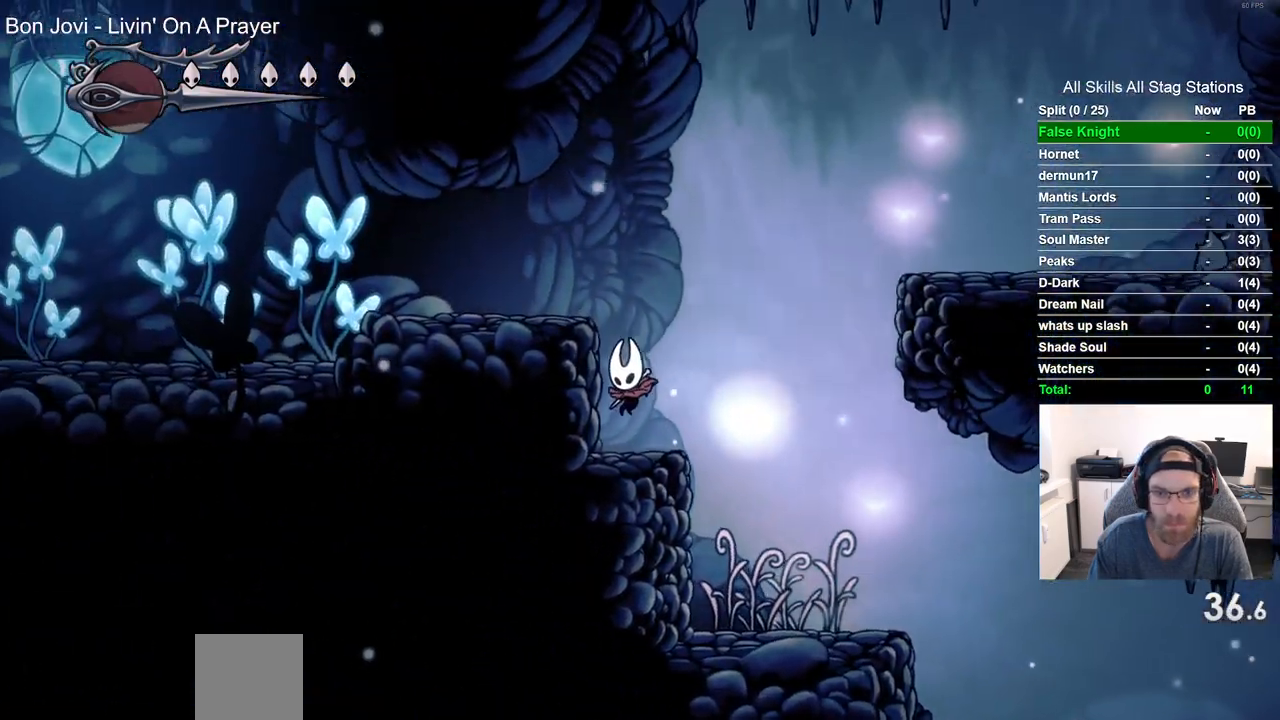
{"dt_ms": 500, "buttons": ["CROSS", "DPAD_RIGHT"], "left_stick": "center", "right_stick": "center", "events": [[17, "DPAD_UP", "up"], [33, "DPAD_RIGHT", "down"], [167, "CROSS", "down"]]}
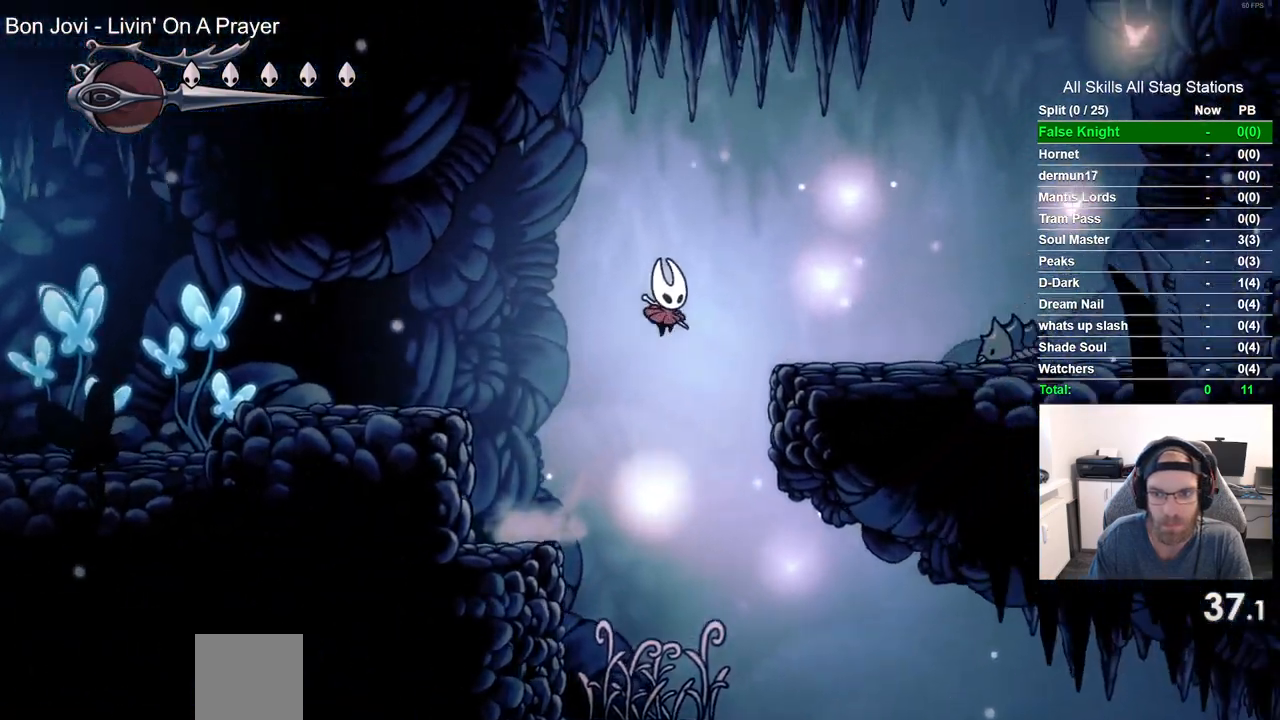
{"dt_ms": 500, "buttons": ["CROSS", "DPAD_RIGHT"], "left_stick": "center", "right_stick": "center", "events": [[67, "CROSS", "up"], [383, "CROSS", "down"]]}
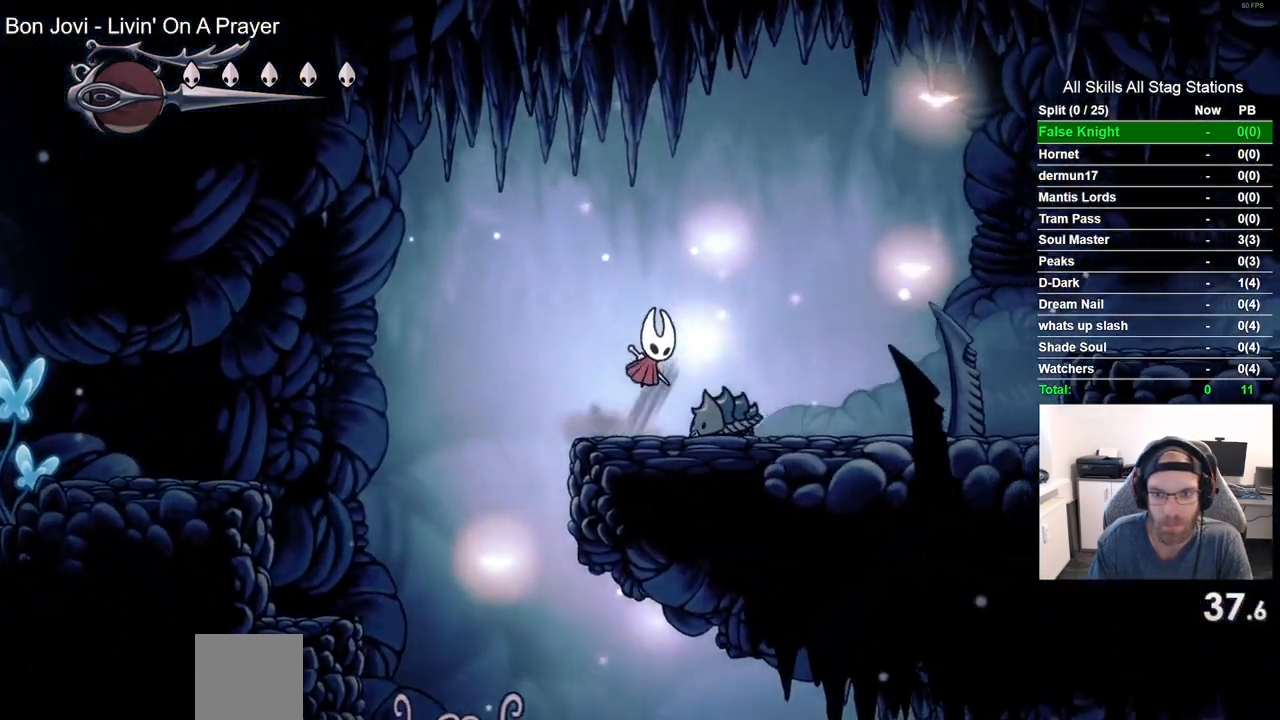
{"dt_ms": 500, "buttons": ["DPAD_RIGHT"], "left_stick": "center", "right_stick": "center", "events": [[83, "CROSS", "up"]]}
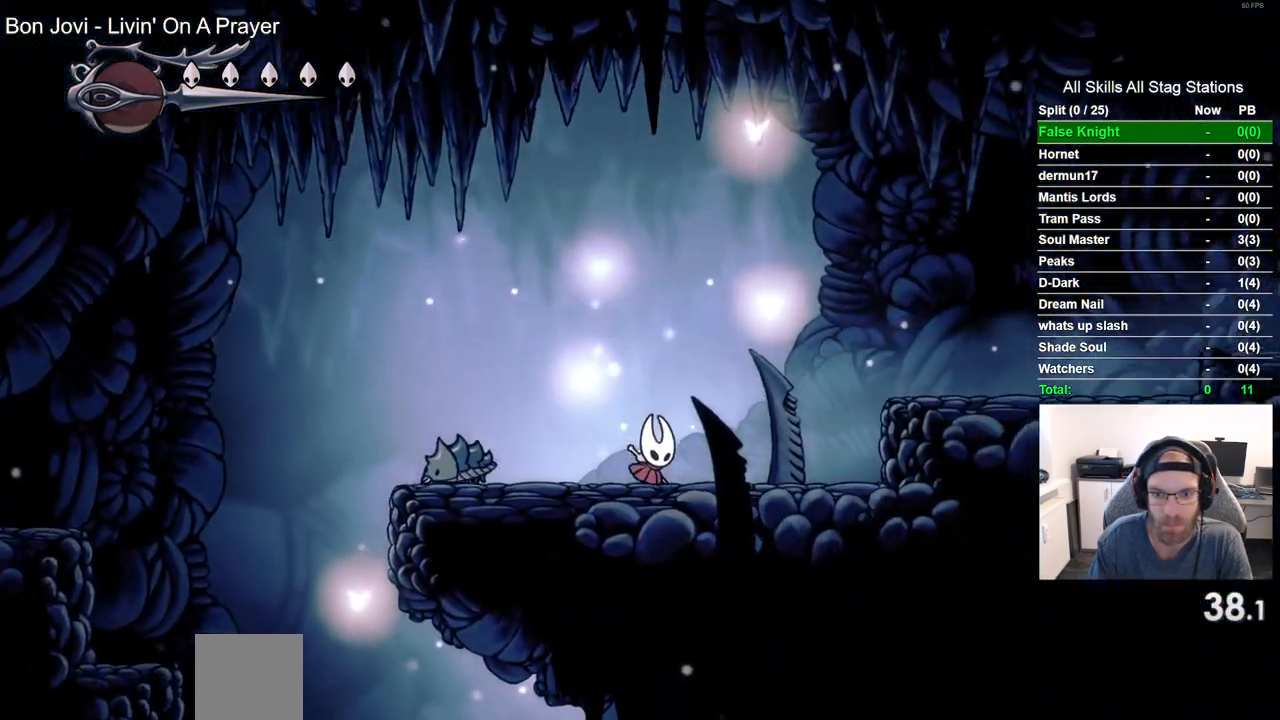
{"dt_ms": 500, "buttons": ["DPAD_RIGHT"], "left_stick": "center", "right_stick": "center", "events": [[200, "CROSS", "down"], [500, "CROSS", "up"]]}
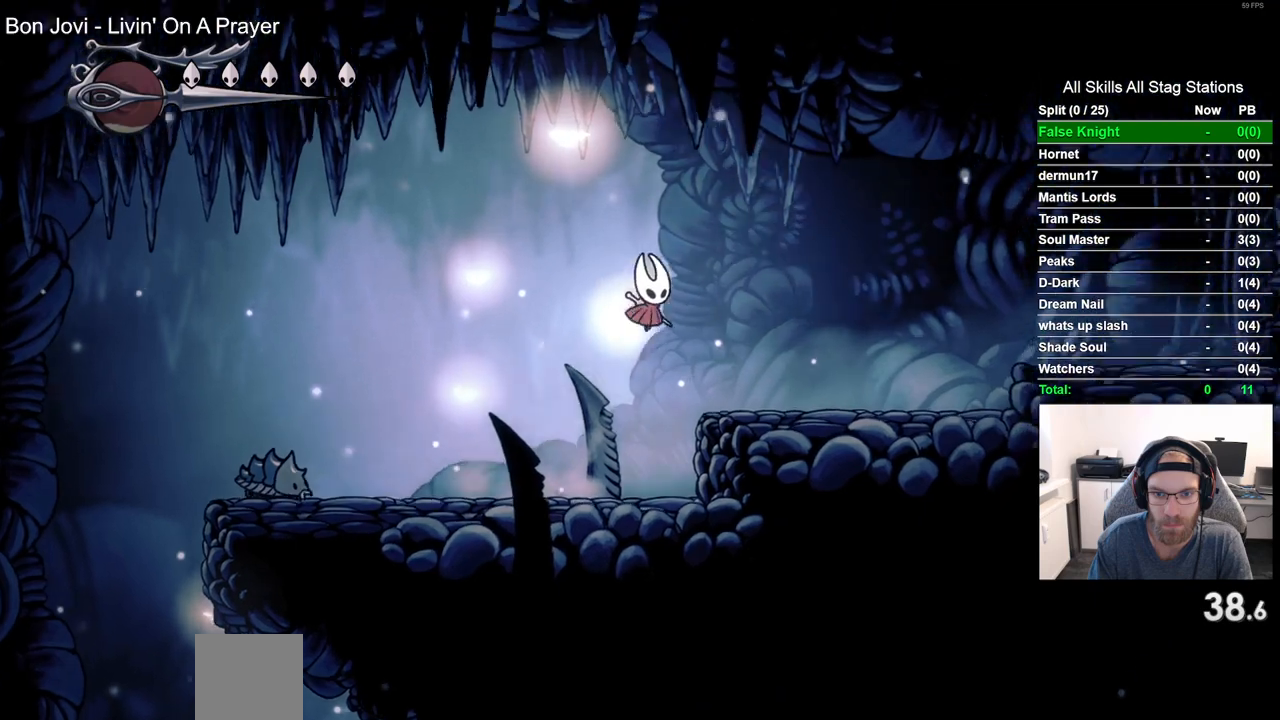
{"dt_ms": 500, "buttons": ["DPAD_RIGHT"], "left_stick": "center", "right_stick": "center", "events": []}
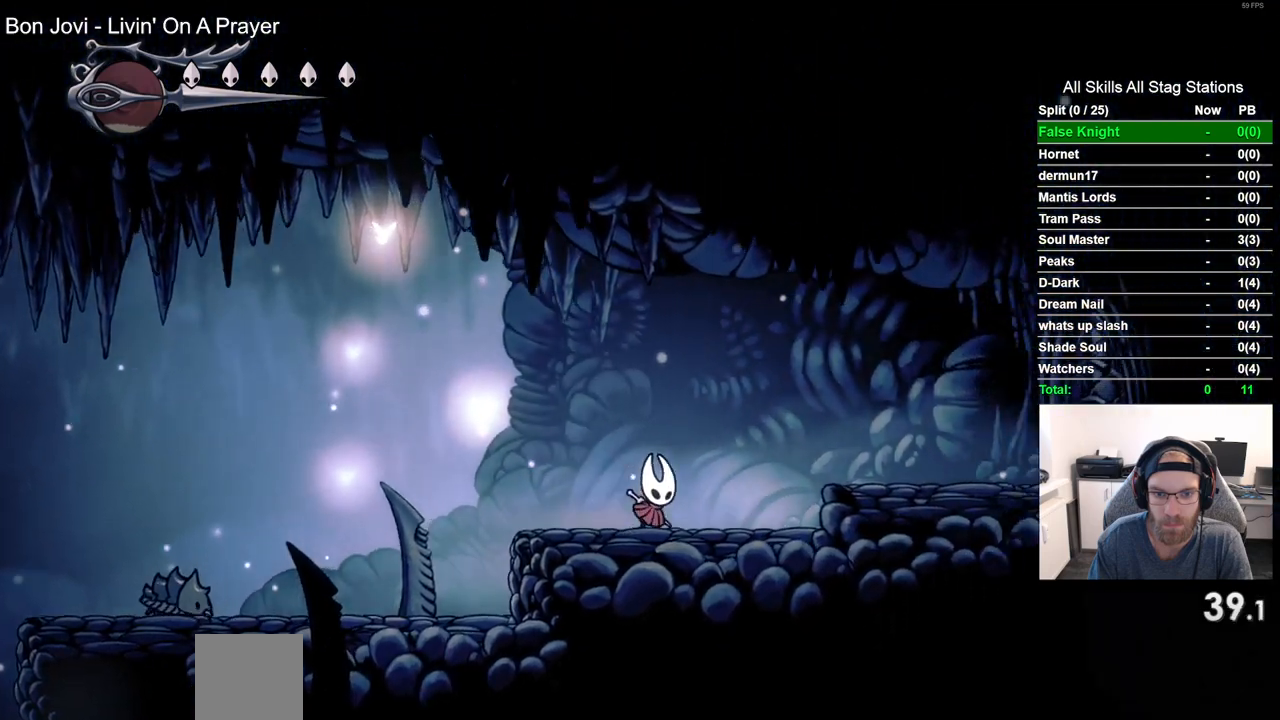
{"dt_ms": 500, "buttons": ["DPAD_RIGHT"], "left_stick": "center", "right_stick": "center", "events": [[100, "CROSS", "down"], [317, "CROSS", "up"]]}